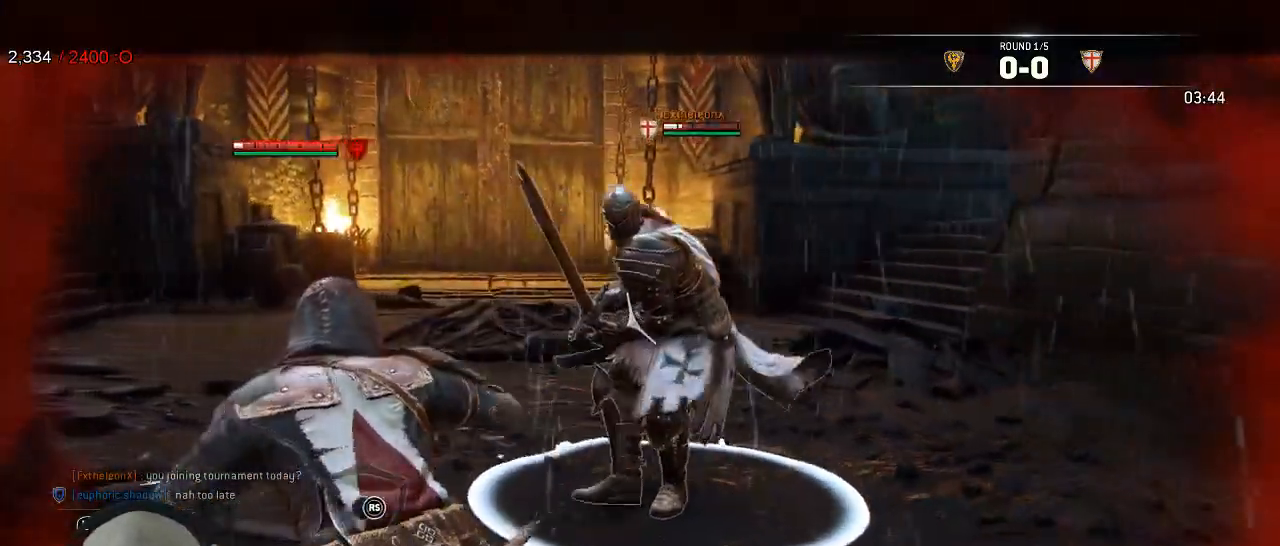
Gameplay with a controller (Xbox layout); each line is a JSON object with the inputs held at the frame after it (dt_ms = milliseconds from this image to that frame). "events" lists button and stick changes between this image and that frame as [ms after this image, input, new state], when the widget could be followed in between. Not read: A SHARE.
{"dt_ms": 500, "buttons": ["L2", "R3"], "left_stick": "down-left", "right_stick": "right", "events": [[50, "left_stick", "down-left"]]}
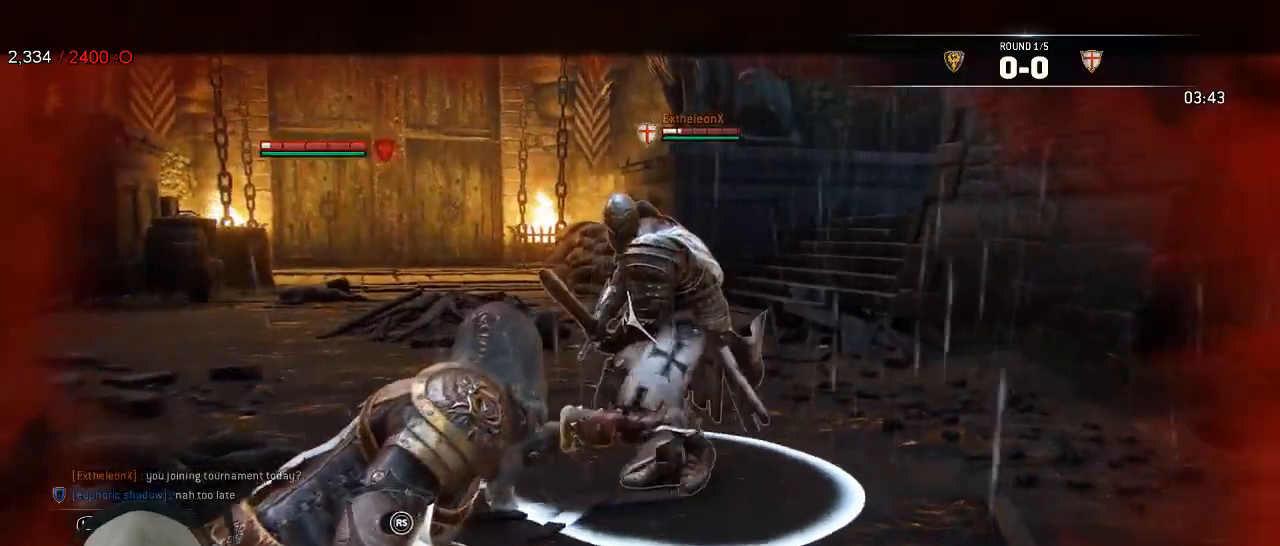
{"dt_ms": 500, "buttons": ["L2"], "left_stick": "down", "right_stick": "center", "events": [[200, "R3", "up"], [333, "right_stick", "center"], [383, "L3", "down"], [383, "left_stick", "down"], [467, "L3", "up"]]}
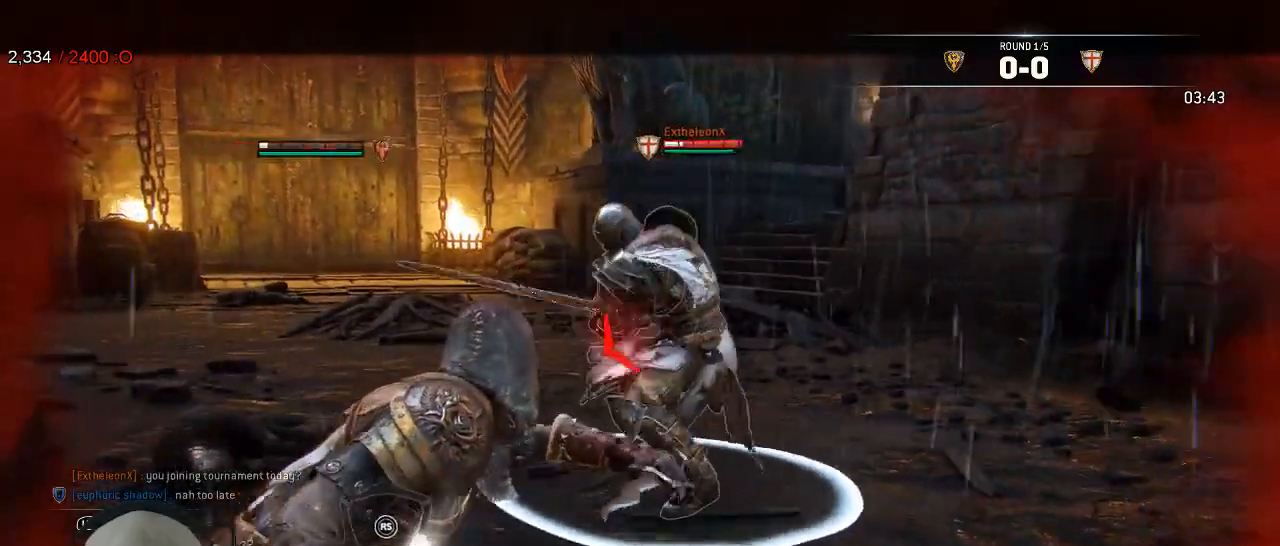
{"dt_ms": 500, "buttons": ["L2", "R3"], "left_stick": "down-right", "right_stick": "left", "events": [[17, "left_stick", "down-right"], [67, "L3", "down"], [150, "right_stick", "left"], [200, "R3", "down"], [217, "L3", "up"]]}
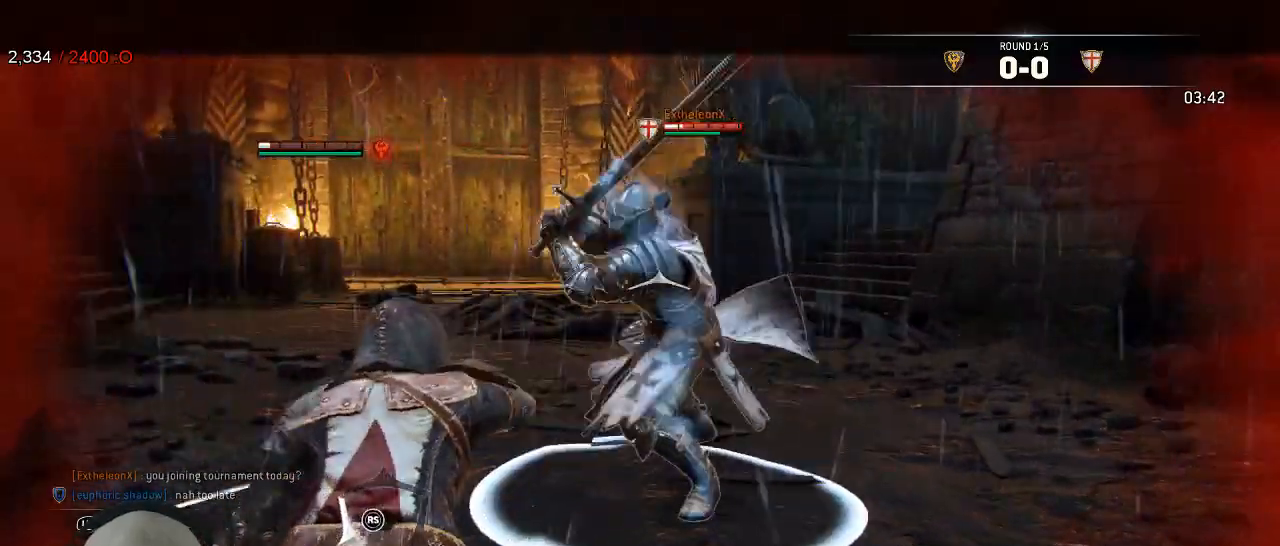
{"dt_ms": 1000, "buttons": ["L2", "R3"], "left_stick": "left", "right_stick": "left"}
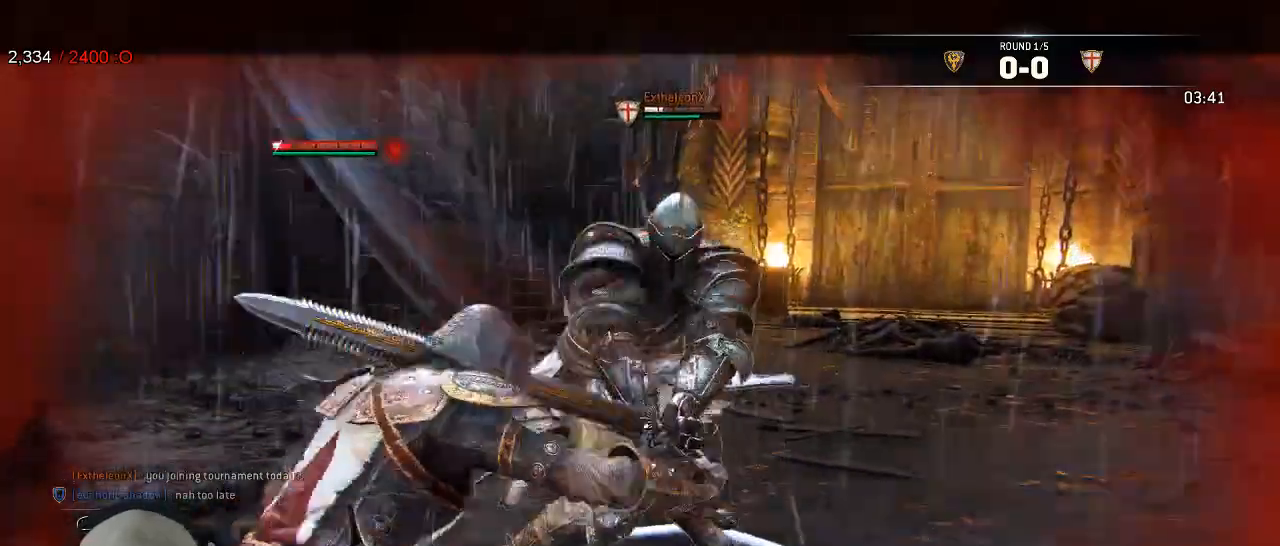
{"dt_ms": 500, "buttons": ["L2", "L3"], "left_stick": "down-left", "right_stick": "center", "events": [[17, "L3", "down"], [50, "right_stick", "up"], [150, "R3", "up"], [167, "left_stick", "down"], [183, "L3", "up"], [217, "right_stick", "center"], [267, "L3", "down"], [300, "left_stick", "down-left"]]}
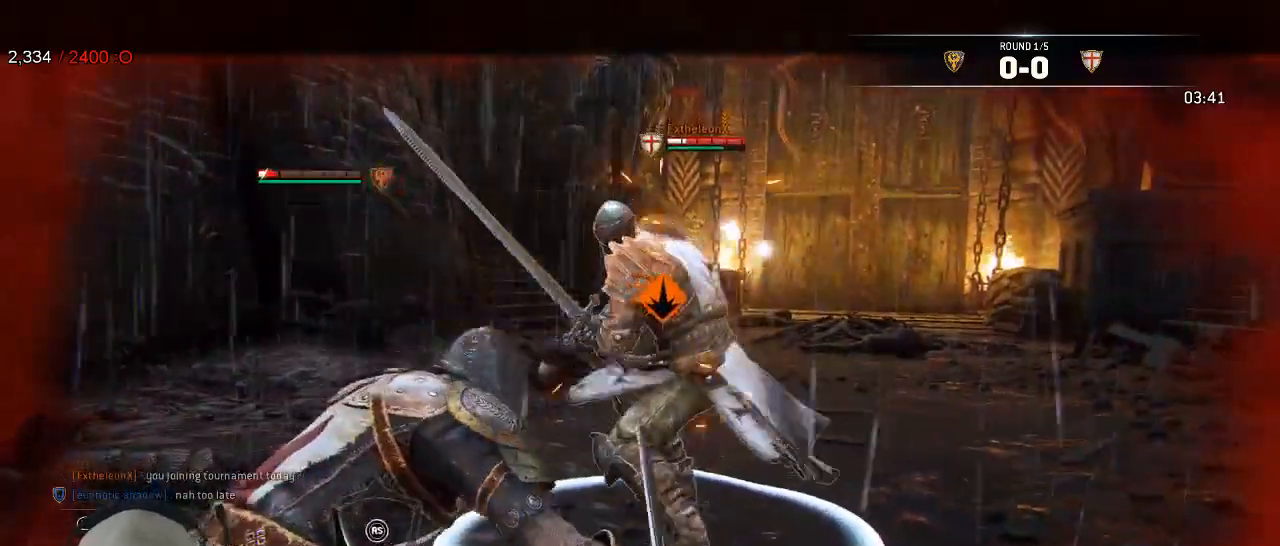
{"dt_ms": 500, "buttons": ["L2", "R2"], "left_stick": "center", "right_stick": "center"}
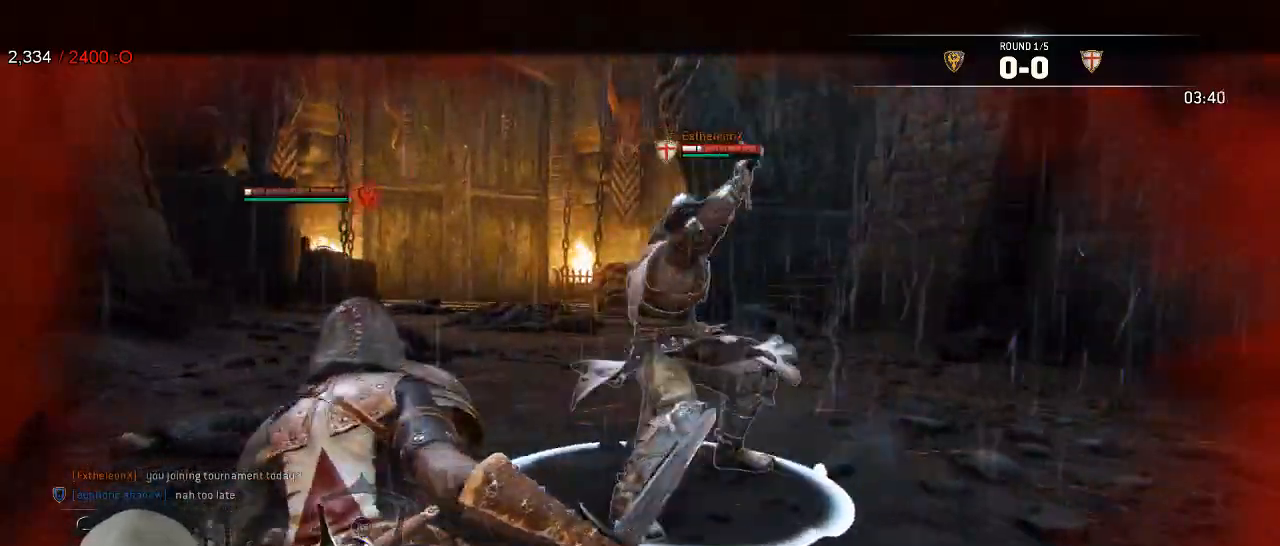
{"dt_ms": 500, "buttons": ["L2"], "left_stick": "down", "right_stick": "center", "events": [[50, "R2", "up"], [67, "left_stick", "up"], [450, "left_stick", "center"], [500, "left_stick", "down"]]}
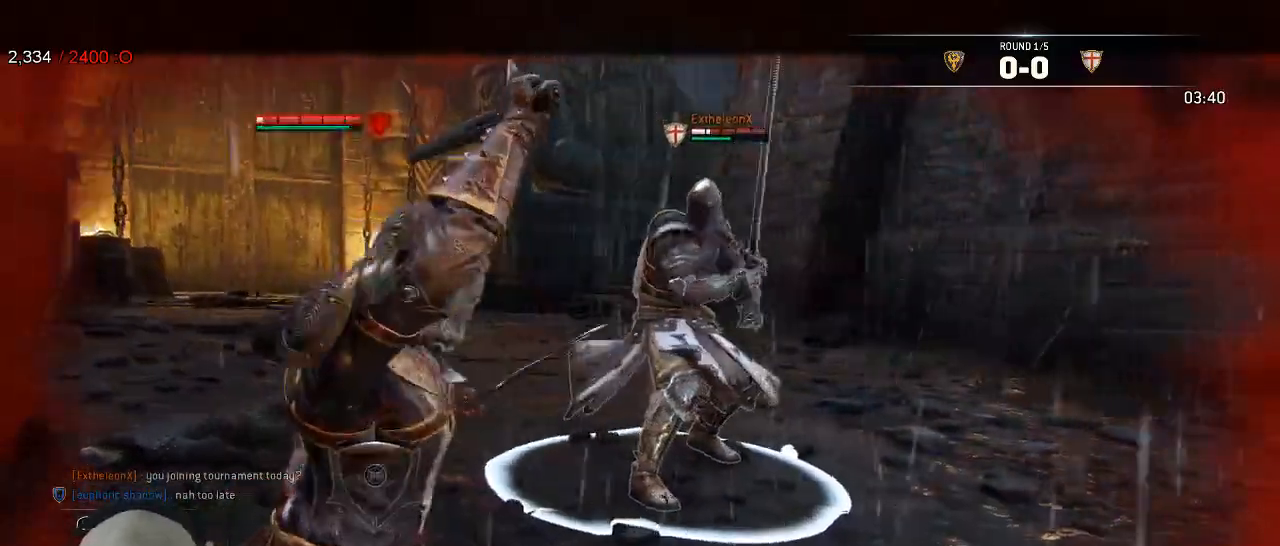
{"dt_ms": 1000, "buttons": ["L2", "R3"], "left_stick": "down-left", "right_stick": "up"}
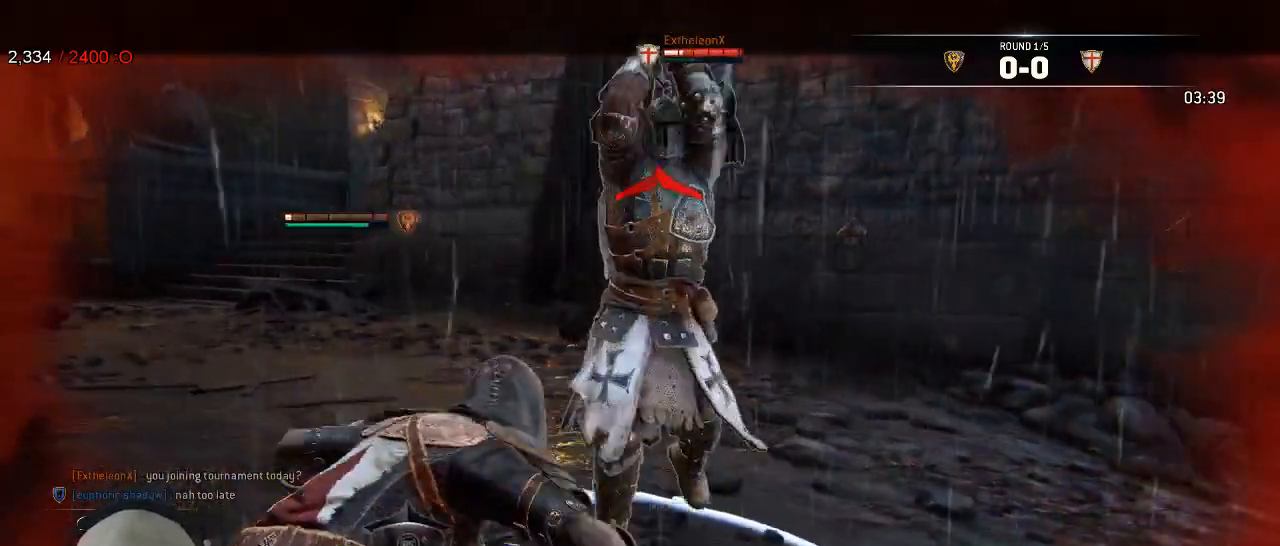
{"dt_ms": 500, "buttons": ["L2", "R3"], "left_stick": "left", "right_stick": "up", "events": [[217, "left_stick", "left"], [417, "left_stick", "center"], [500, "left_stick", "left"]]}
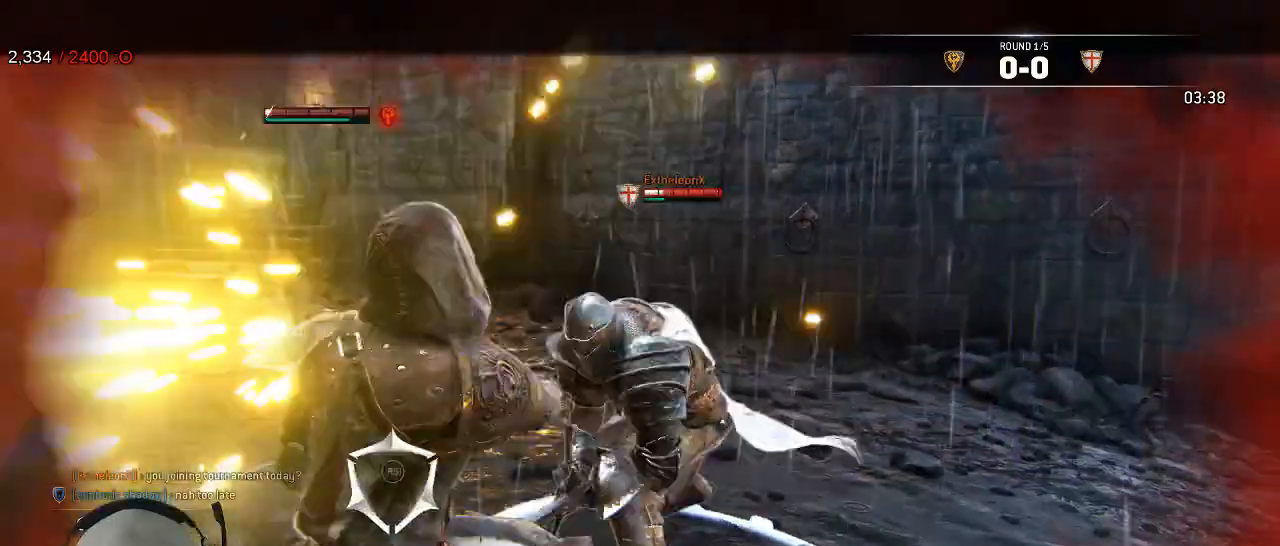
{"dt_ms": 500, "buttons": ["L2"], "left_stick": "left", "right_stick": "center"}
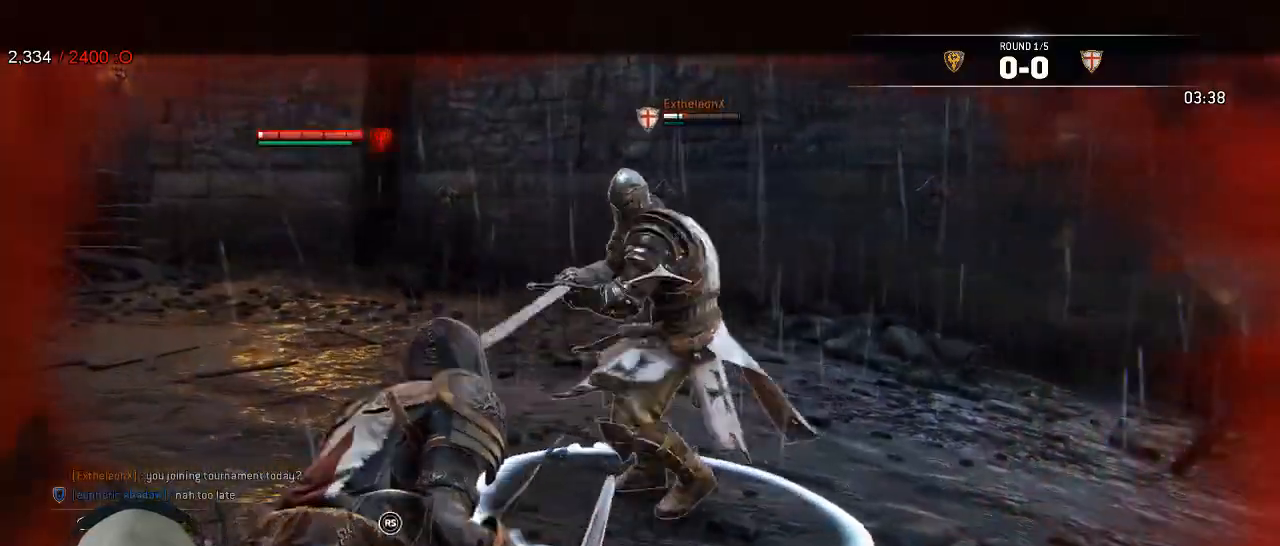
{"dt_ms": 500, "buttons": ["L2"], "left_stick": "left", "right_stick": "left", "events": [[67, "right_stick", "left"]]}
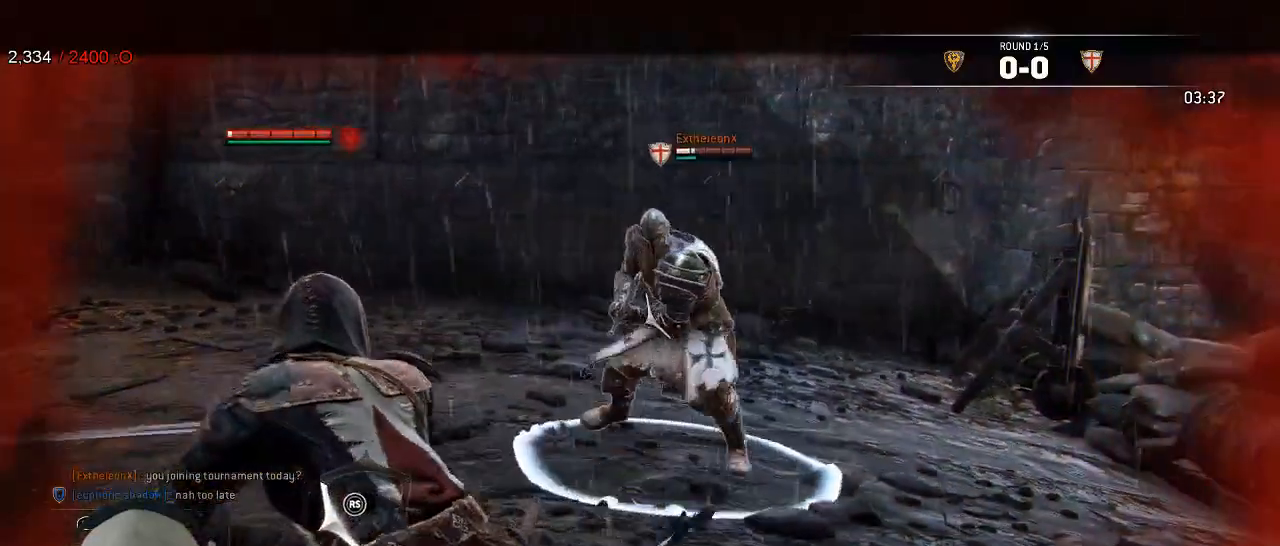
{"dt_ms": 500, "buttons": ["L2"], "left_stick": "left", "right_stick": "left", "events": [[133, "right_stick", "center"], [400, "right_stick", "left"]]}
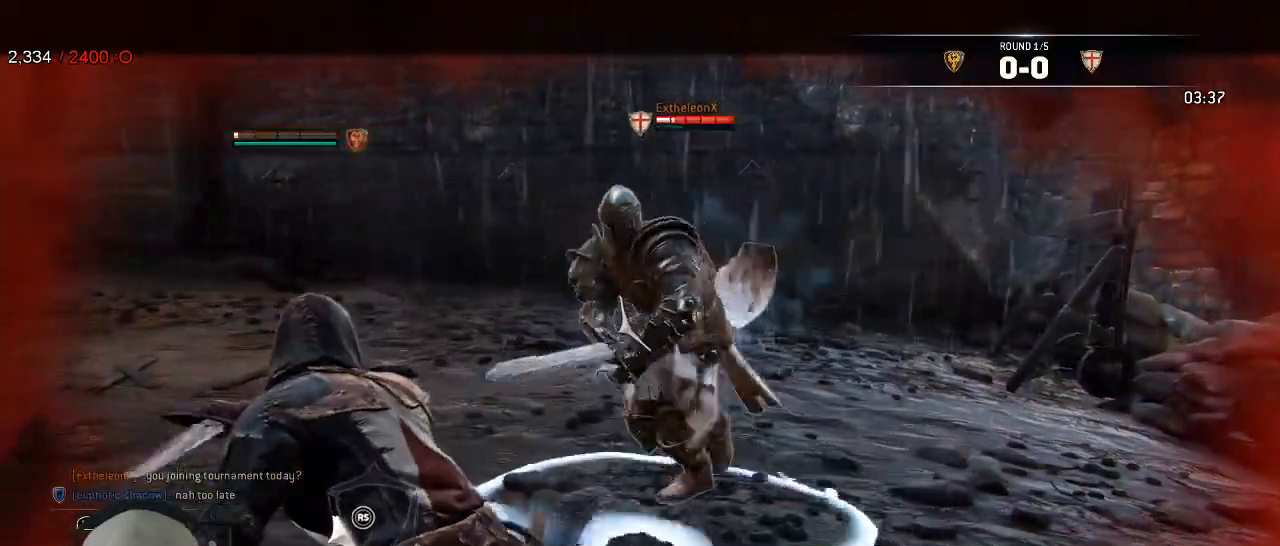
{"dt_ms": 500, "buttons": ["L2"], "left_stick": "left", "right_stick": "left", "events": []}
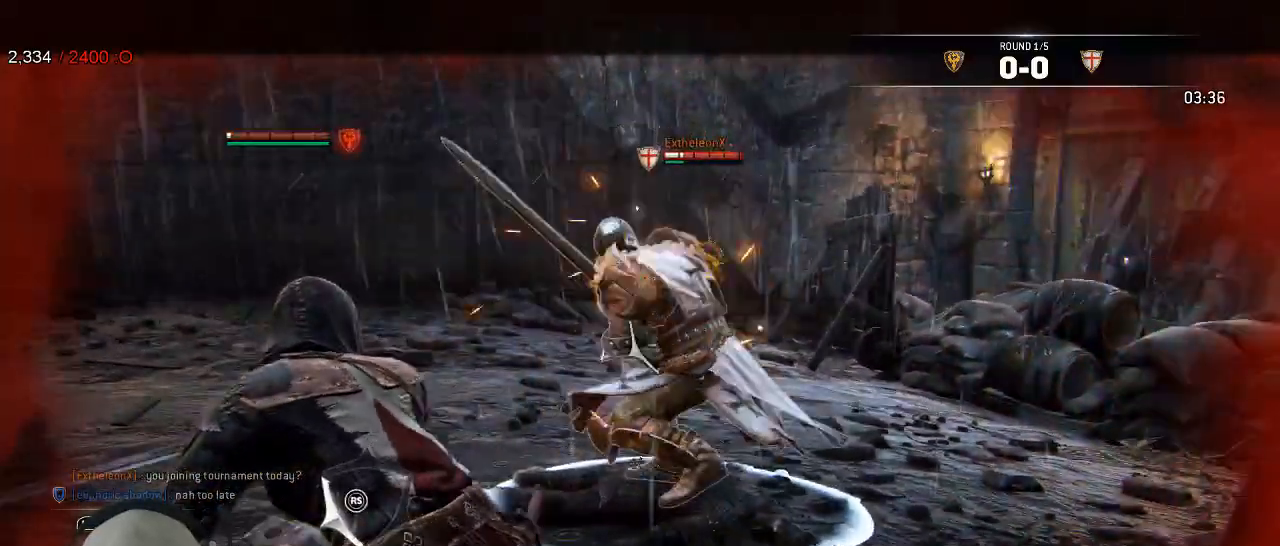
{"dt_ms": 500, "buttons": ["L2"], "left_stick": "down-left", "right_stick": "center", "events": [[67, "right_stick", "up"], [117, "right_stick", "center"], [150, "B", "down"], [150, "left_stick", "down-left"], [200, "B", "up"]]}
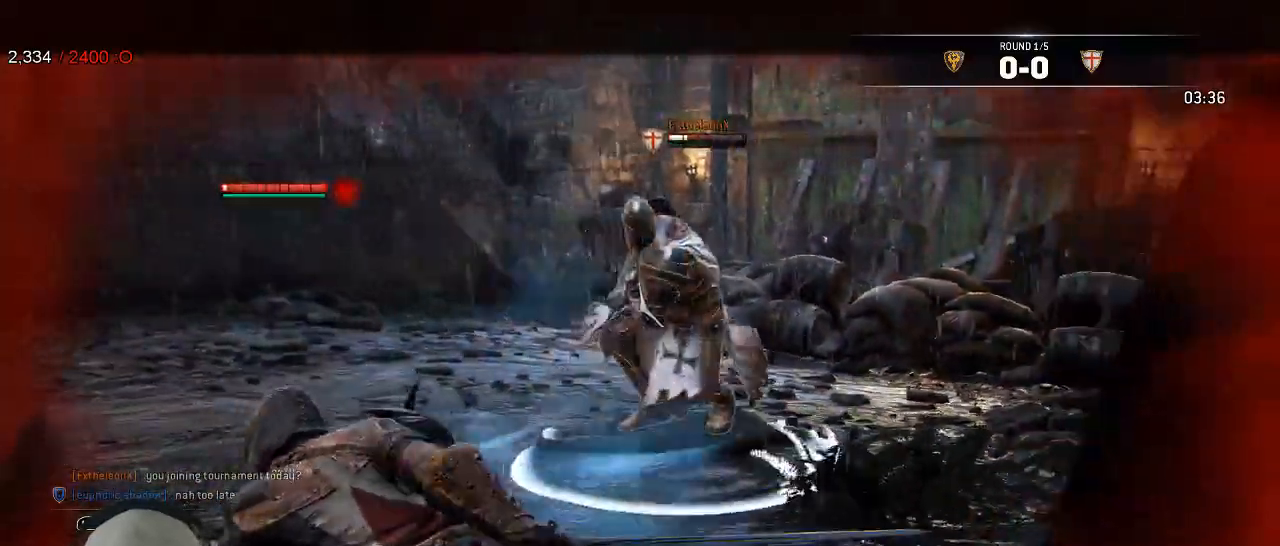
{"dt_ms": 500, "buttons": ["L2"], "left_stick": "left", "right_stick": "center", "events": [[233, "left_stick", "left"]]}
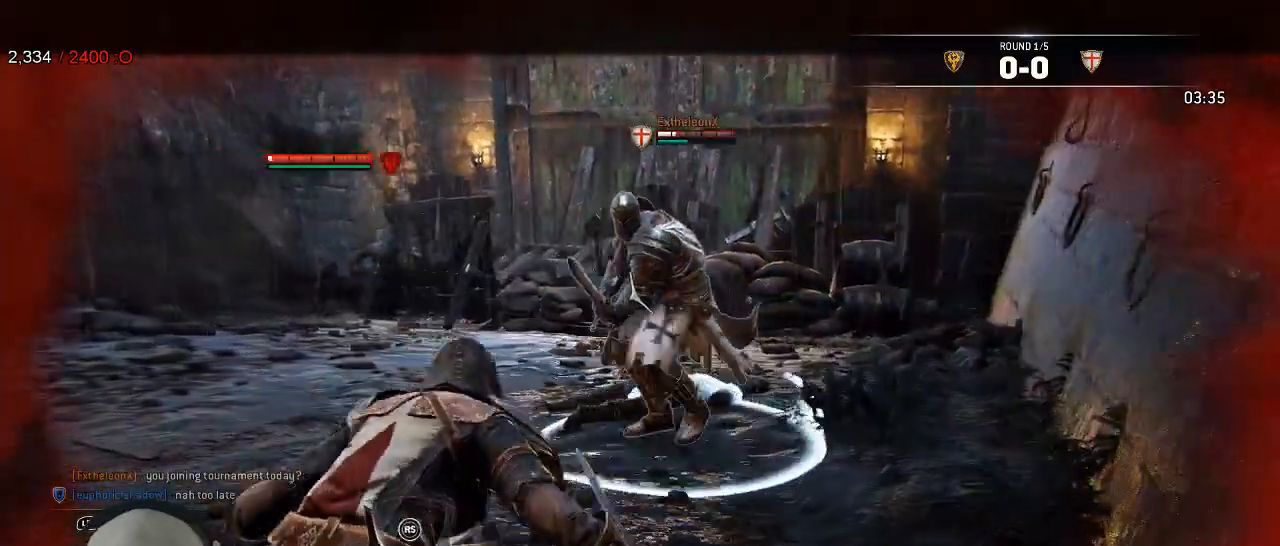
{"dt_ms": 500, "buttons": ["L2"], "left_stick": "down-left", "right_stick": "left", "events": [[83, "right_stick", "left"], [133, "left_stick", "down-left"]]}
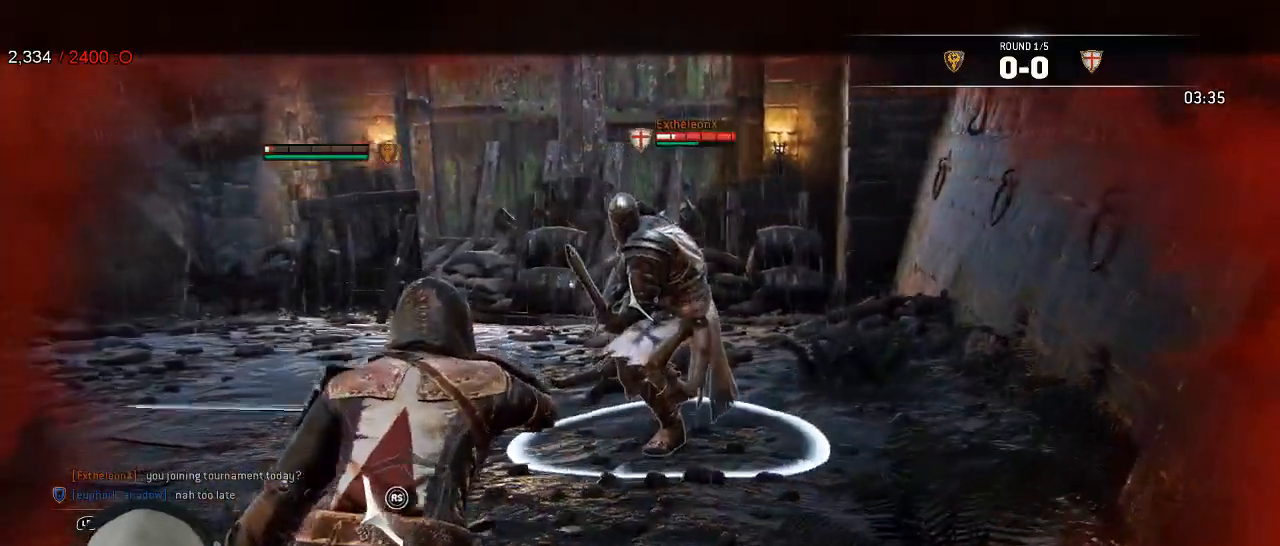
{"dt_ms": 500, "buttons": ["L2"], "left_stick": "down-left", "right_stick": "right", "events": [[350, "right_stick", "up-right"], [400, "right_stick", "right"]]}